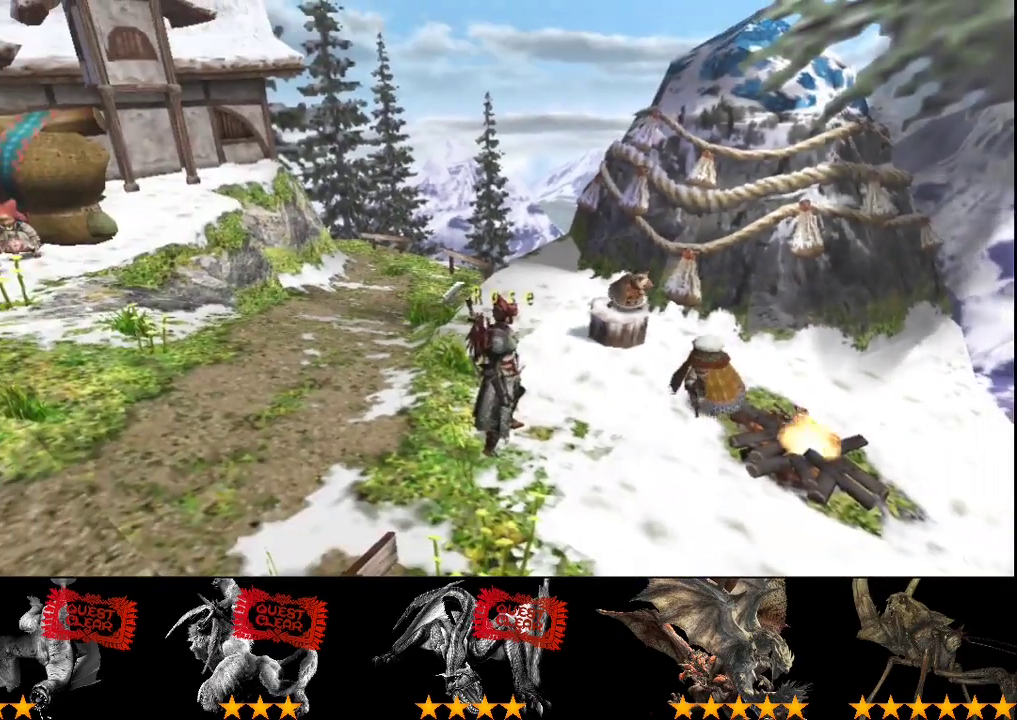
Gameplay with a controller (PlayStation layout); each line is a JSON object with the inputs held at the frame after it. "events" lists button and stick changes between this image and that frame as [ms after this image, input, new state], when the widget could be followed in between. Not read: L3 R3.
{"buttons": [], "left_stick": "center", "right_stick": "center", "events": []}
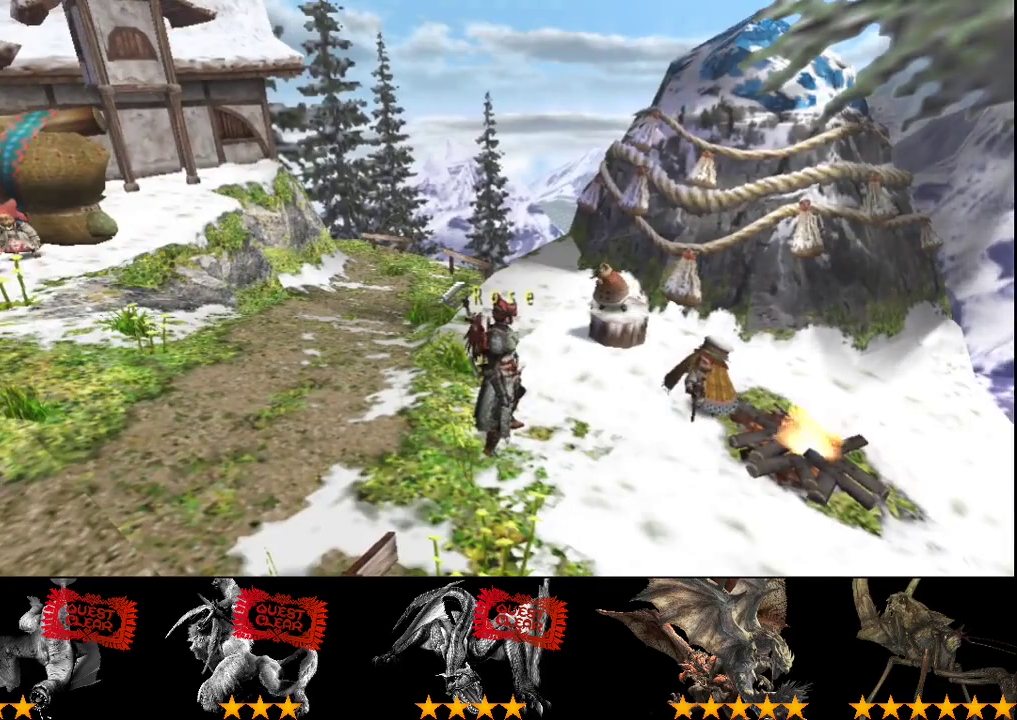
{"buttons": [], "left_stick": "center", "right_stick": "center", "events": []}
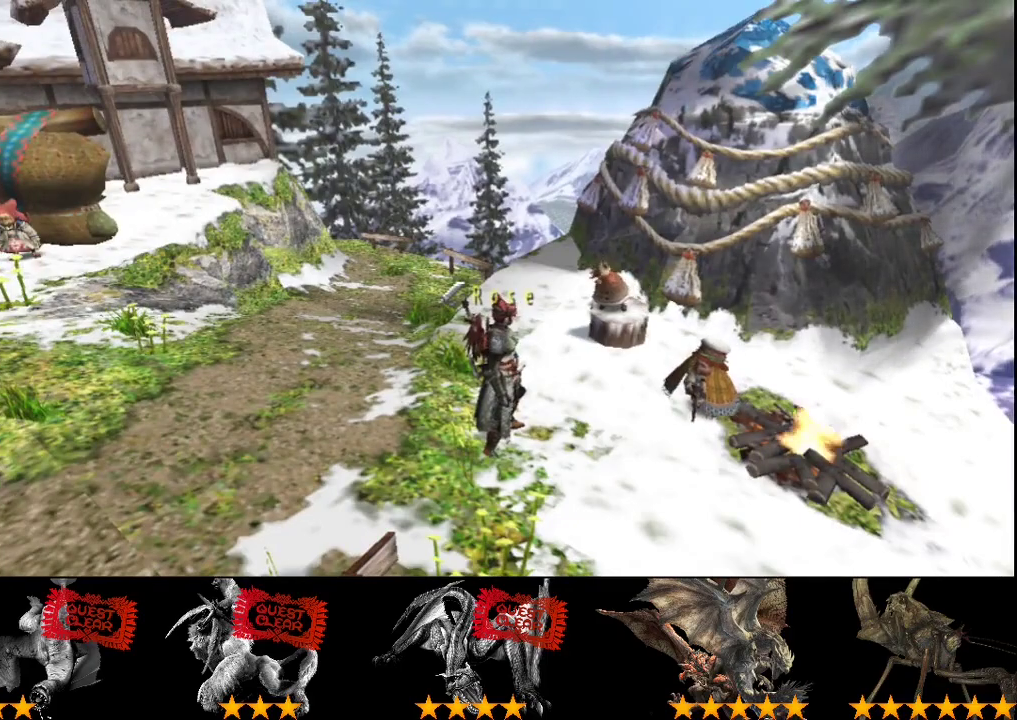
{"buttons": [], "left_stick": "center", "right_stick": "center", "events": []}
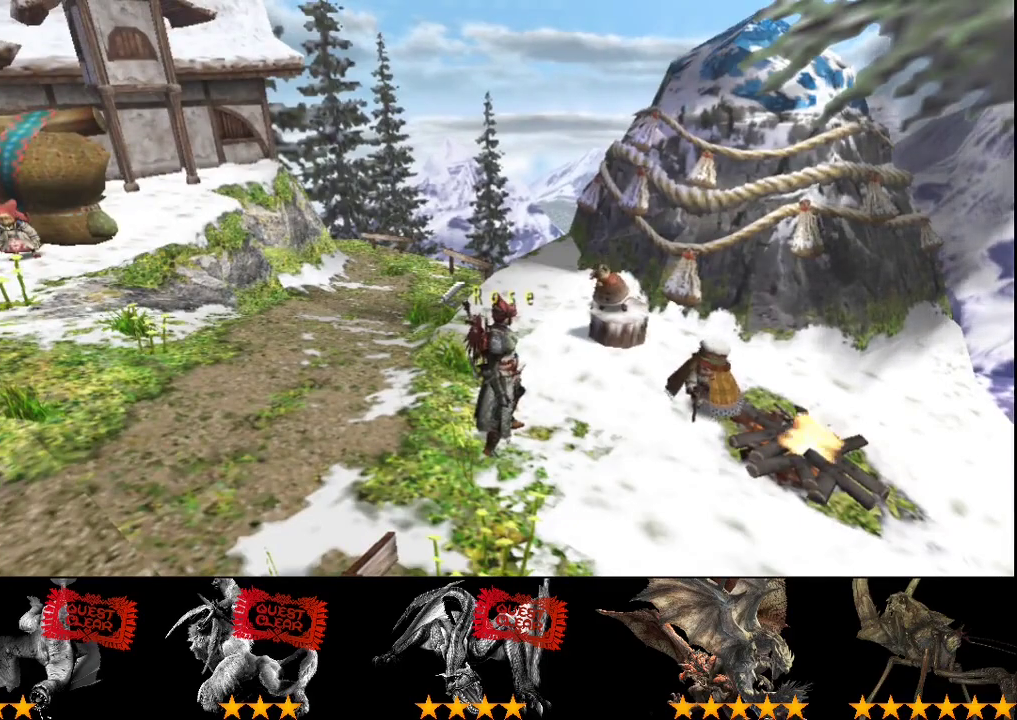
{"buttons": [], "left_stick": "center", "right_stick": "center", "events": []}
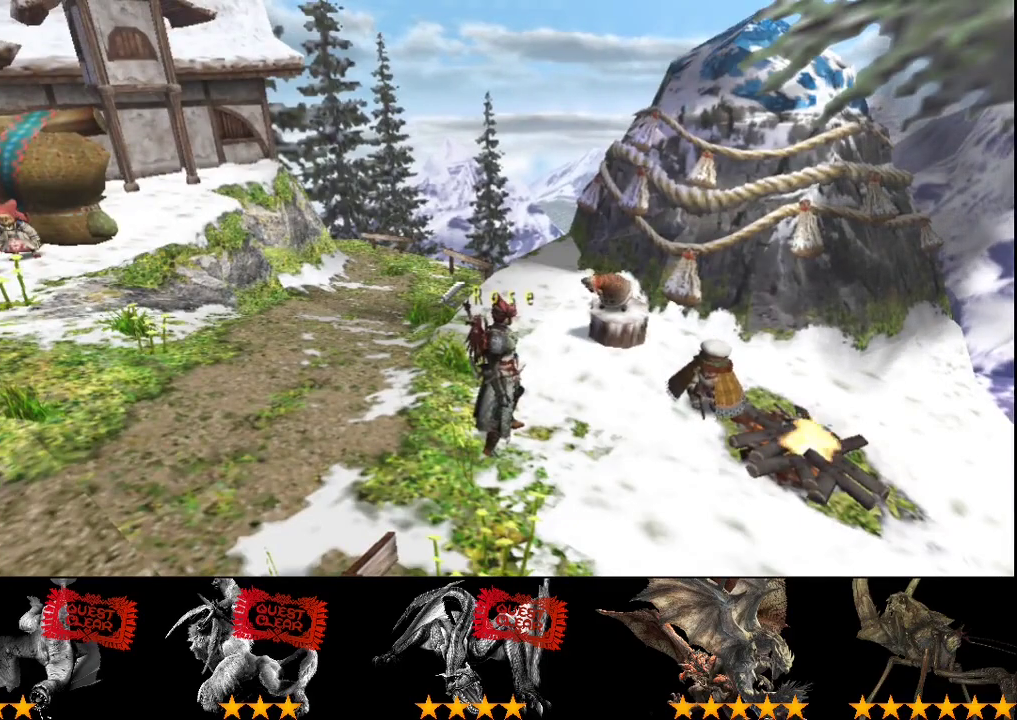
{"buttons": [], "left_stick": "center", "right_stick": "center", "events": []}
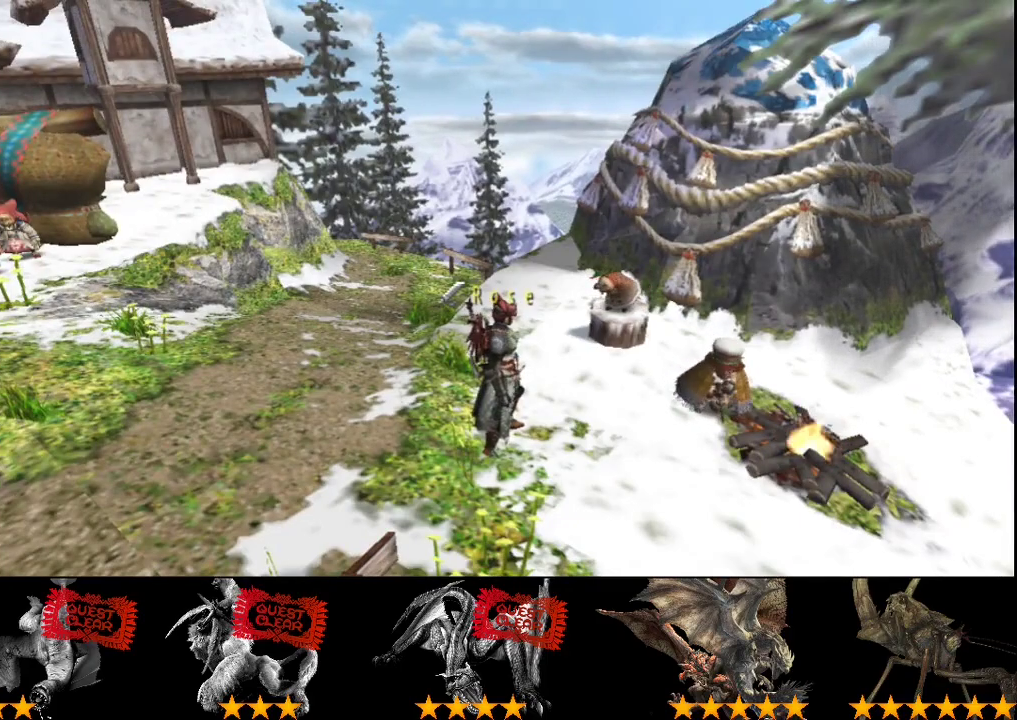
{"buttons": [], "left_stick": "center", "right_stick": "center", "events": []}
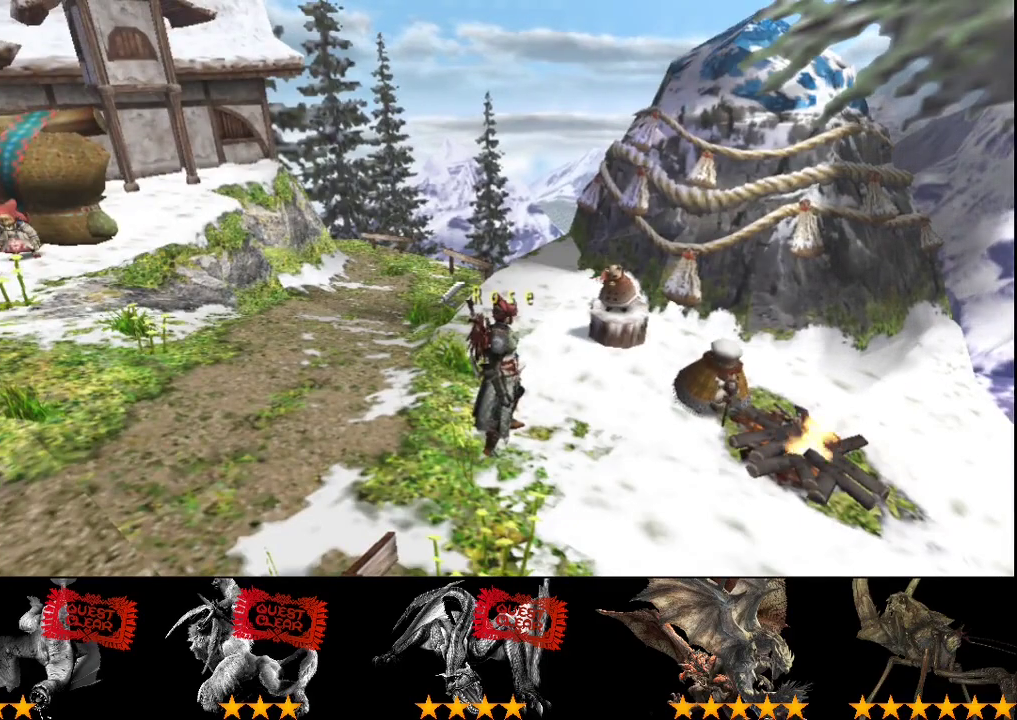
{"buttons": [], "left_stick": "center", "right_stick": "center", "events": []}
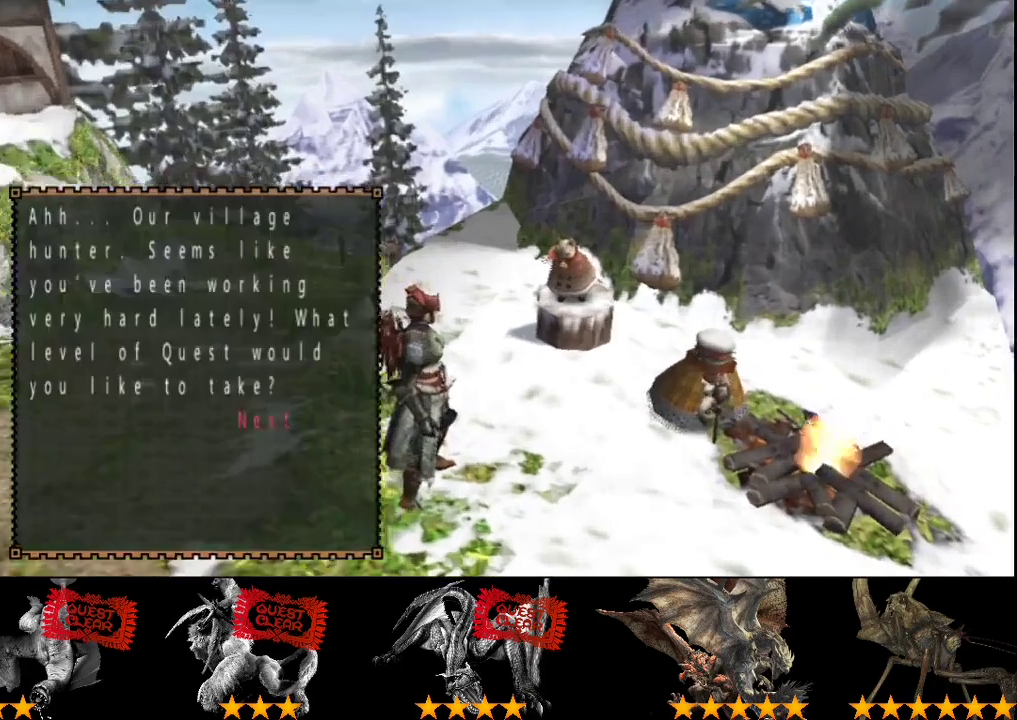
{"buttons": [], "left_stick": "up-left", "right_stick": "center", "events": [[467, "left_stick", "up-left"]]}
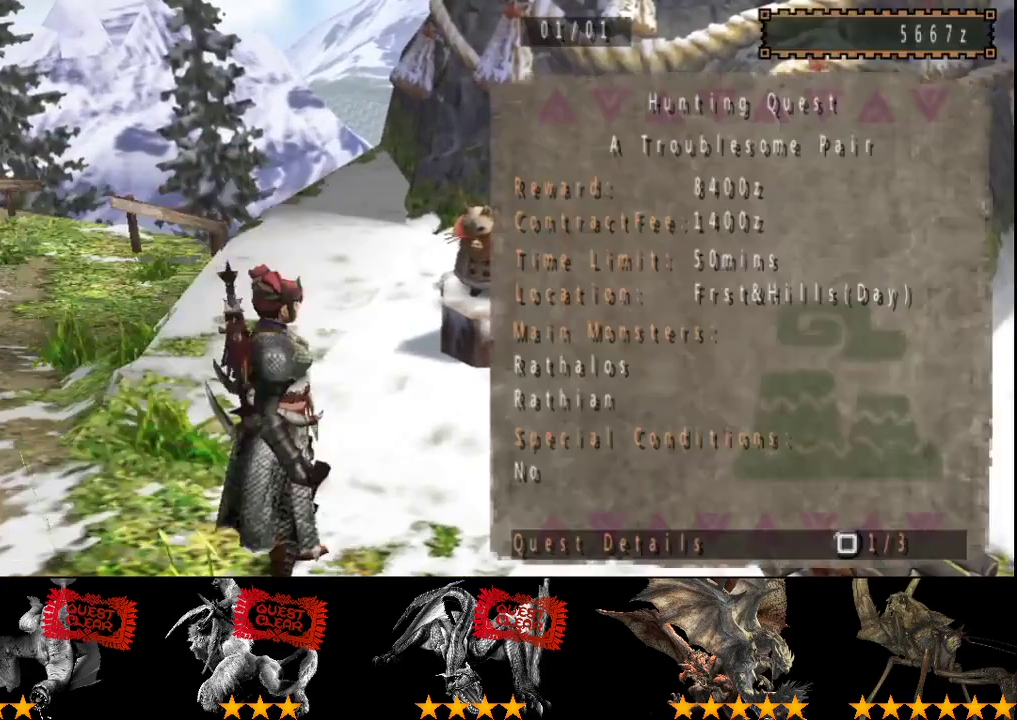
{"buttons": [], "left_stick": "up-left", "right_stick": "center", "events": []}
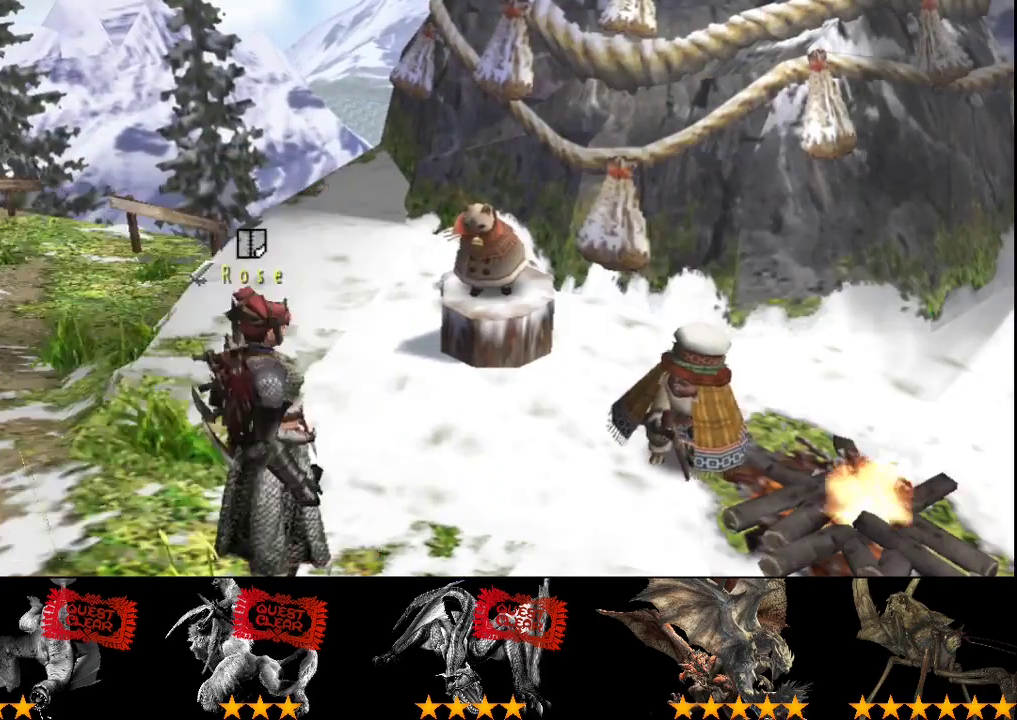
{"buttons": ["R2"], "left_stick": "up-left", "right_stick": "center", "events": [[17, "R2", "down"]]}
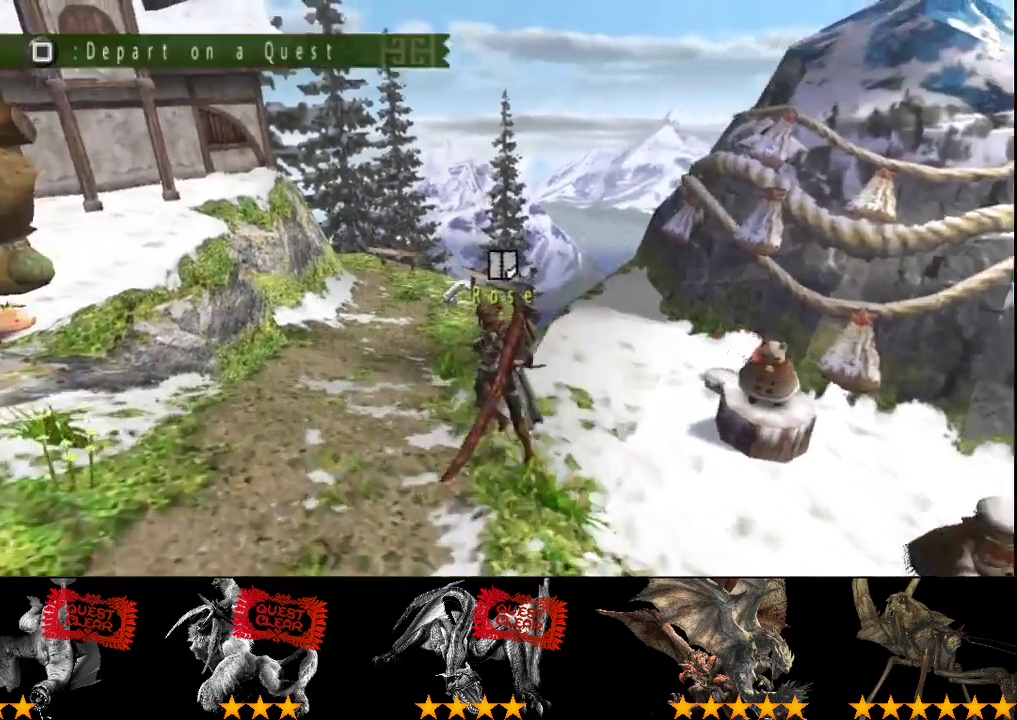
{"buttons": ["R2"], "left_stick": "up-left", "right_stick": "center", "events": []}
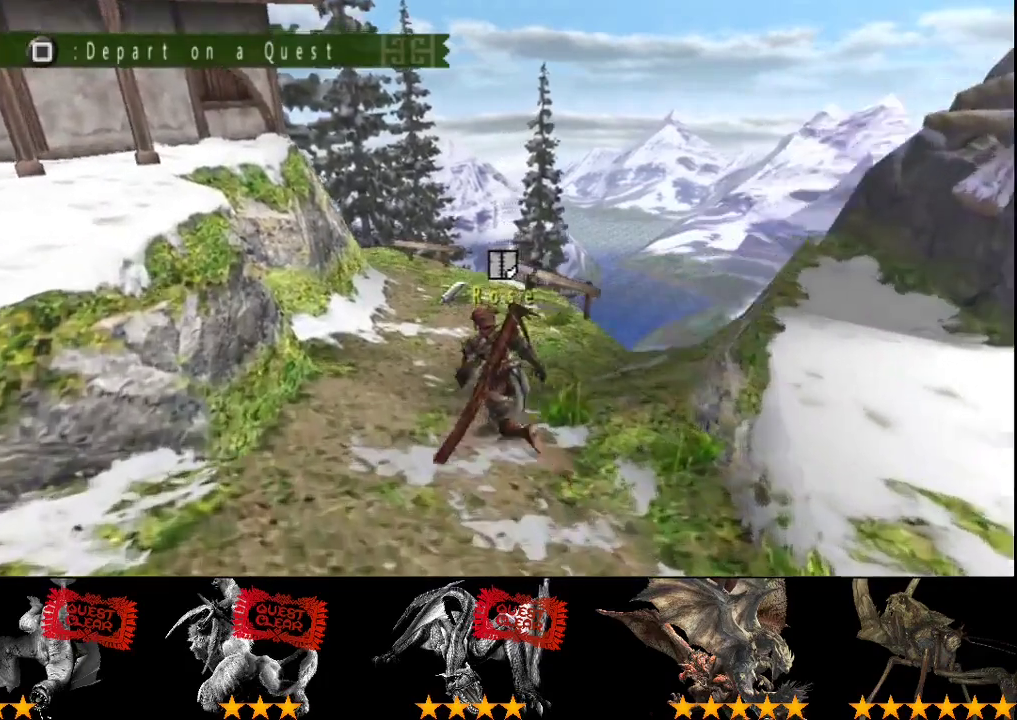
{"buttons": [], "left_stick": "center", "right_stick": "center", "events": [[33, "SQUARE", "down"], [100, "left_stick", "up"], [133, "SQUARE", "up"], [233, "R2", "up"], [267, "left_stick", "center"]]}
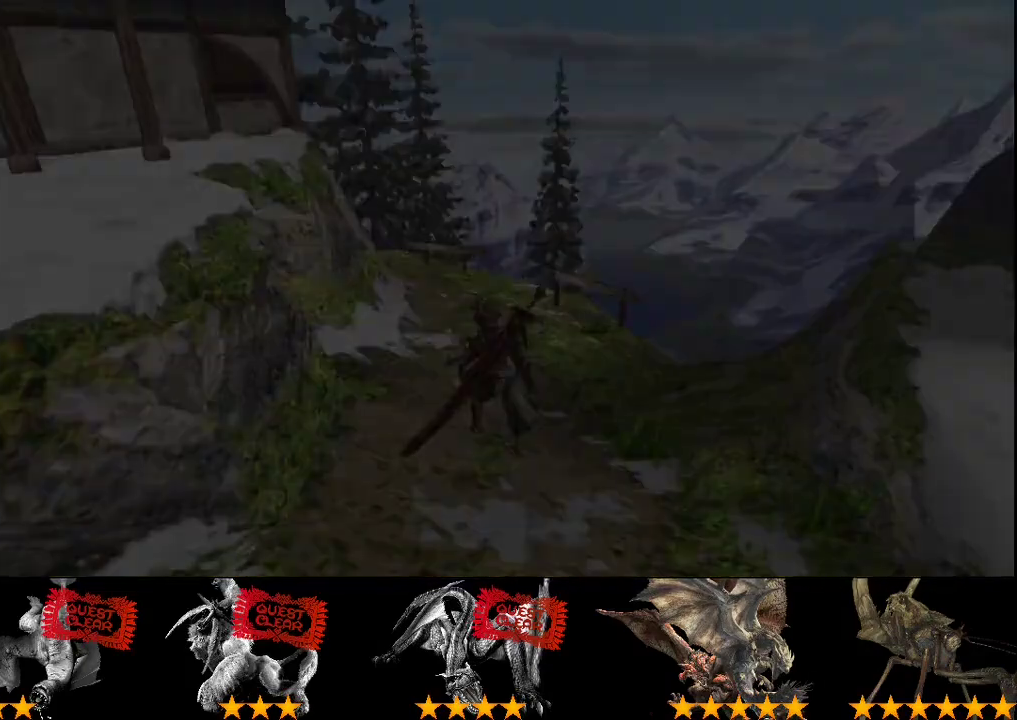
{"buttons": [], "left_stick": "center", "right_stick": "center", "events": []}
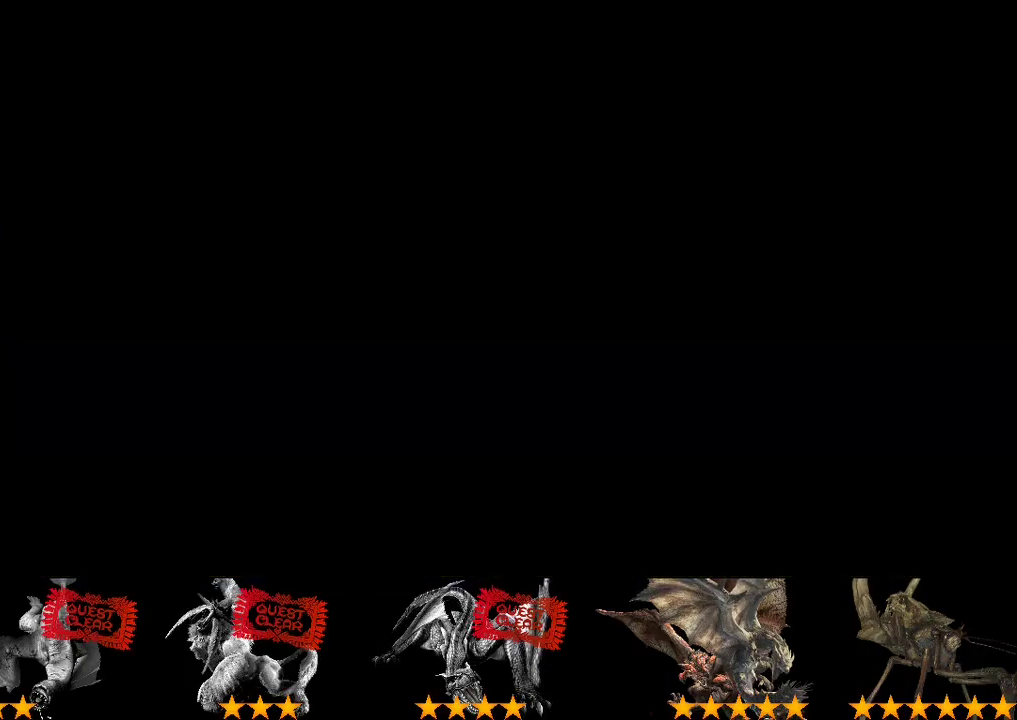
{"buttons": [], "left_stick": "center", "right_stick": "center", "events": []}
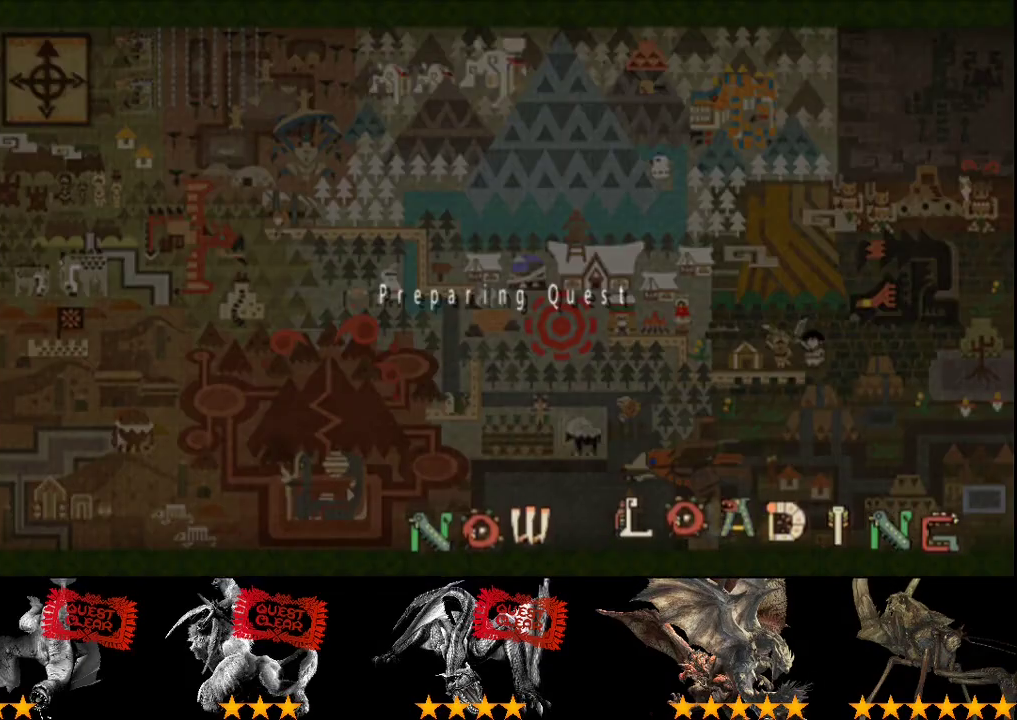
{"buttons": [], "left_stick": "center", "right_stick": "center", "events": []}
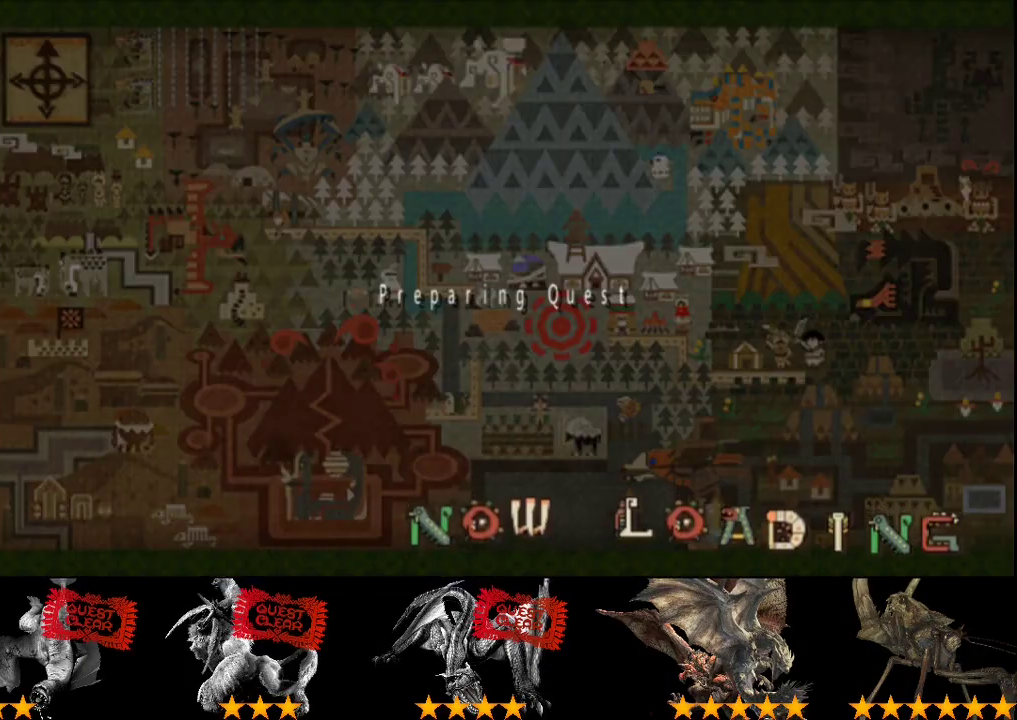
{"buttons": [], "left_stick": "center", "right_stick": "center", "events": []}
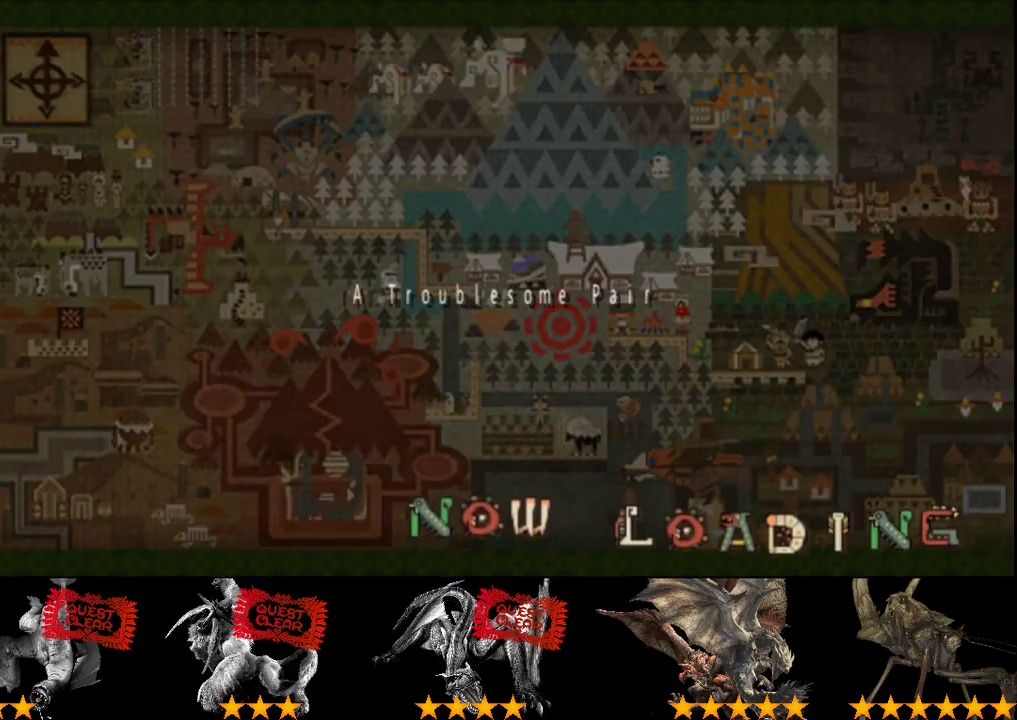
{"buttons": [], "left_stick": "center", "right_stick": "center", "events": []}
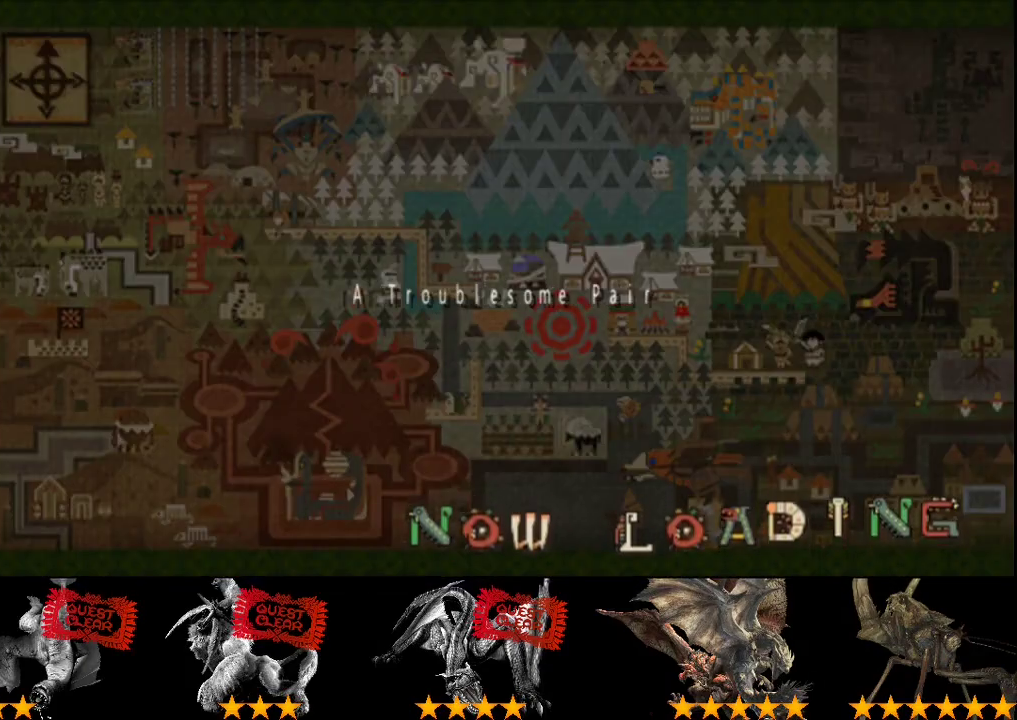
{"buttons": [], "left_stick": "center", "right_stick": "center", "events": []}
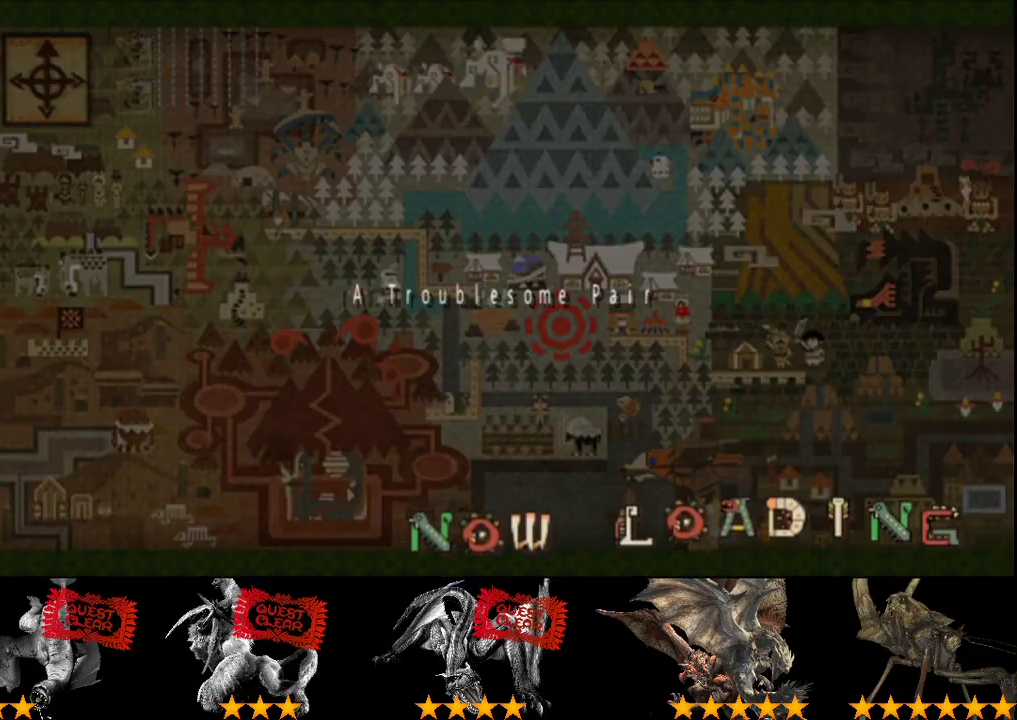
{"buttons": [], "left_stick": "center", "right_stick": "center", "events": []}
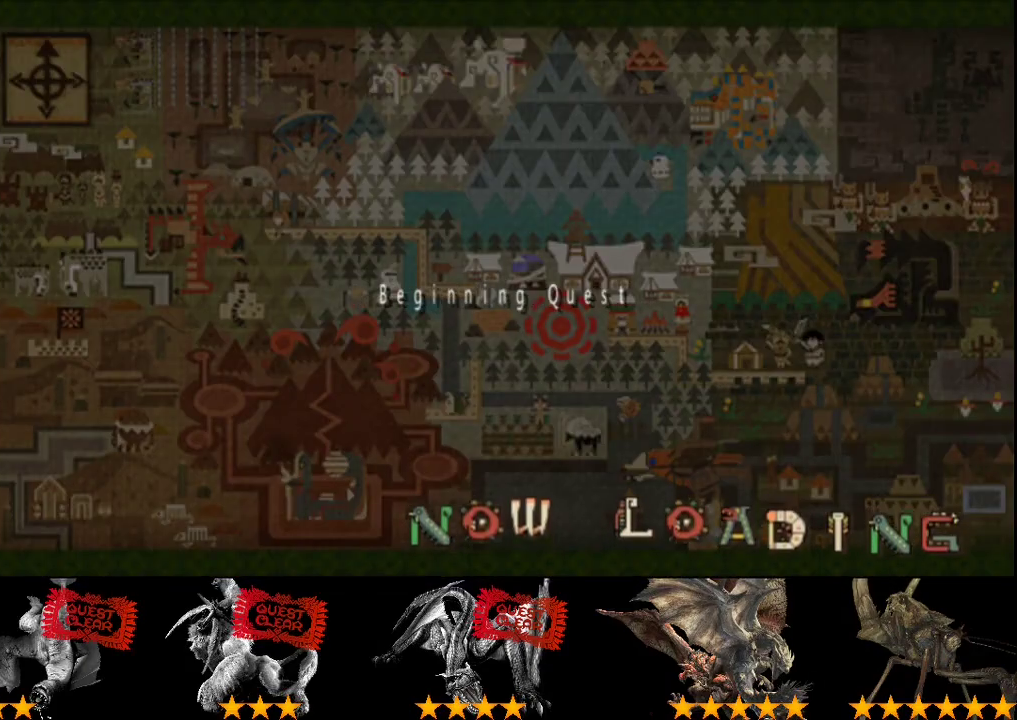
{"buttons": [], "left_stick": "center", "right_stick": "center", "events": []}
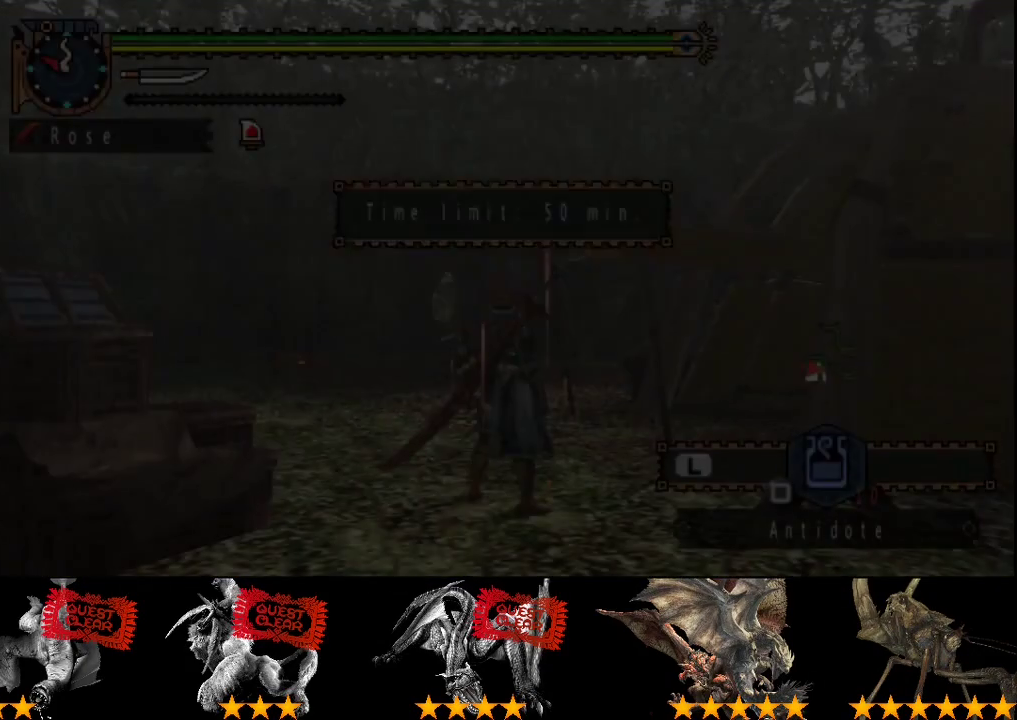
{"buttons": ["R2"], "left_stick": "left", "right_stick": "center", "events": [[150, "left_stick", "up-left"], [183, "R2", "down"], [217, "right_stick", "down"], [350, "left_stick", "left"], [383, "right_stick", "center"]]}
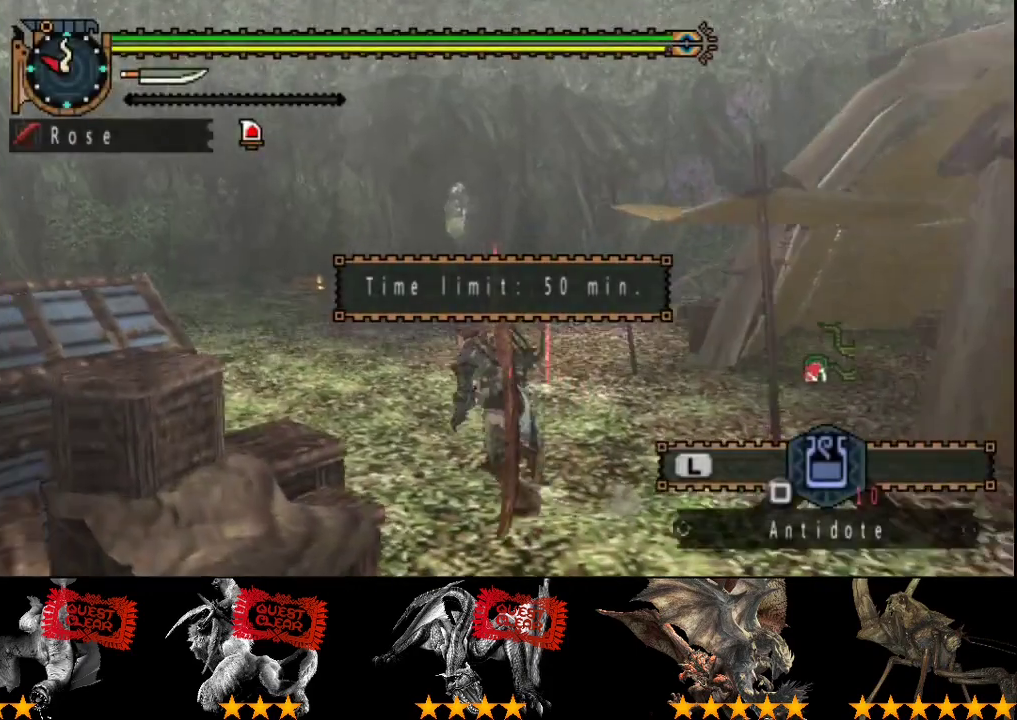
{"buttons": [], "left_stick": "center", "right_stick": "center", "events": [[133, "left_stick", "down-left"], [233, "CIRCLE", "down"], [250, "left_stick", "left"], [300, "left_stick", "down-left"], [367, "CIRCLE", "up"], [367, "R2", "up"], [400, "left_stick", "center"]]}
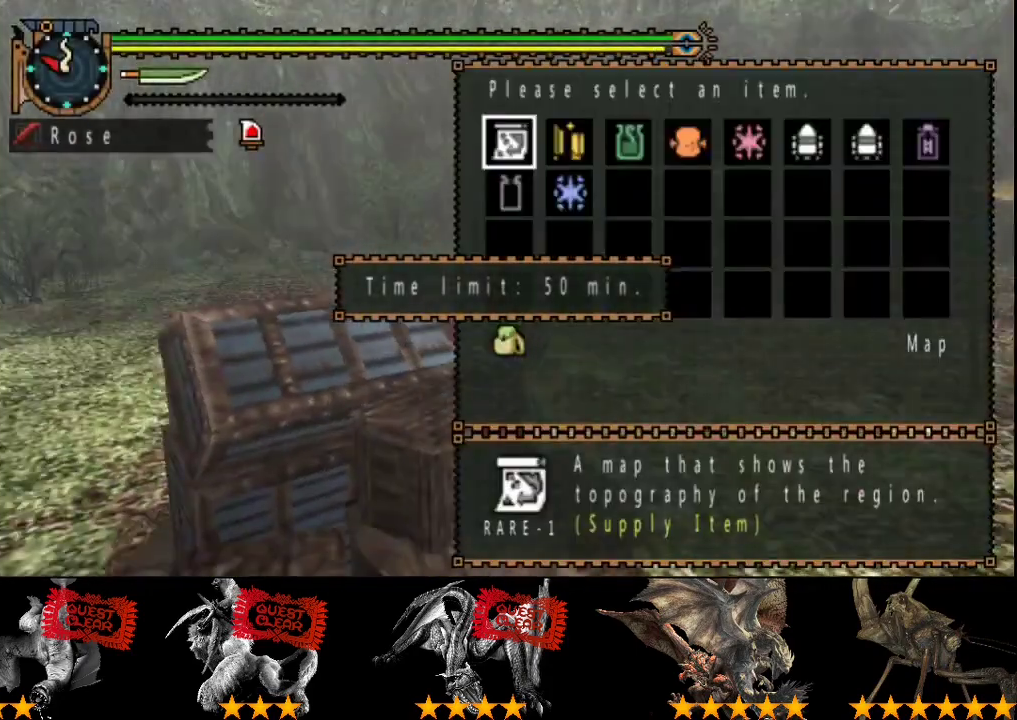
{"buttons": [], "left_stick": "center", "right_stick": "center", "events": [[333, "DPAD_RIGHT", "down"], [433, "DPAD_RIGHT", "up"]]}
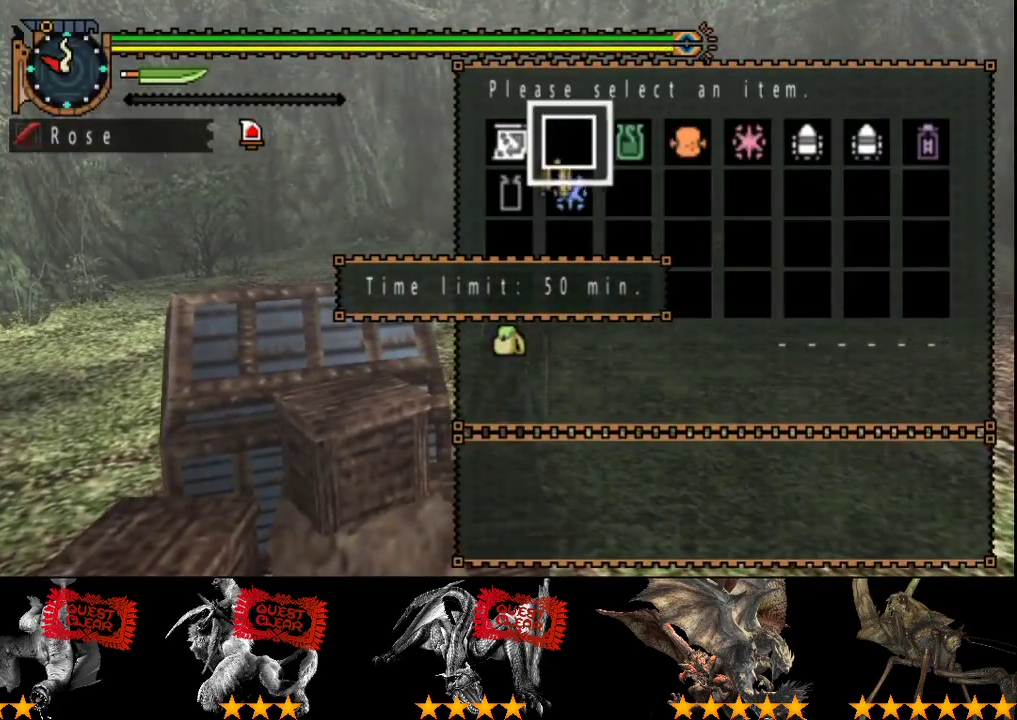
{"buttons": [], "left_stick": "center", "right_stick": "center", "events": []}
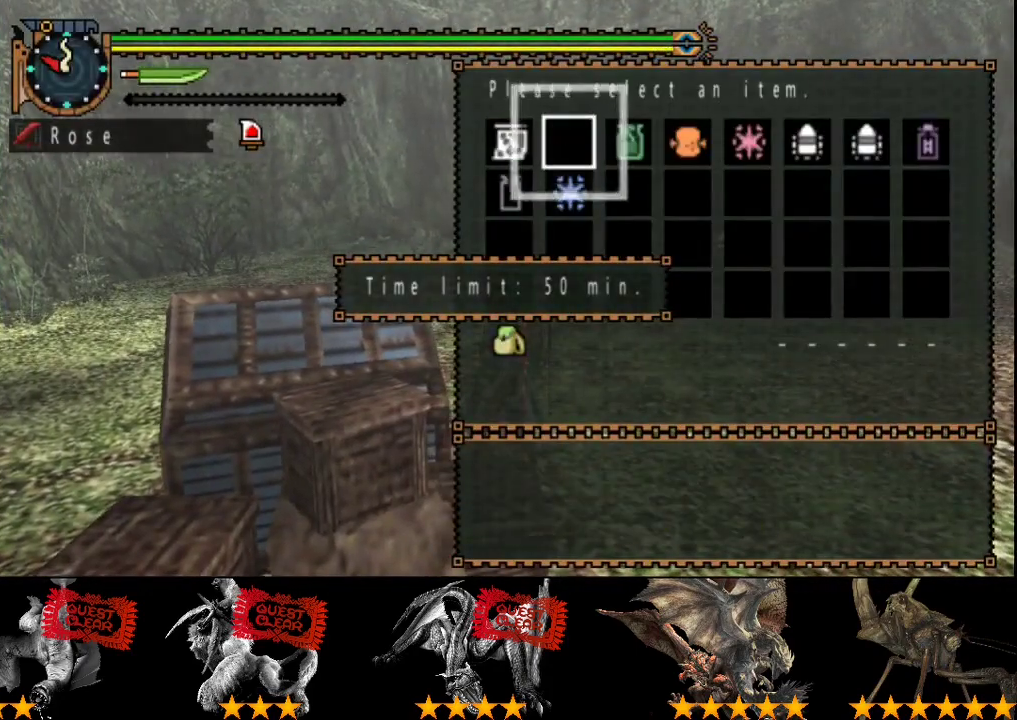
{"buttons": [], "left_stick": "center", "right_stick": "center", "events": [[317, "DPAD_RIGHT", "down"], [417, "DPAD_RIGHT", "up"]]}
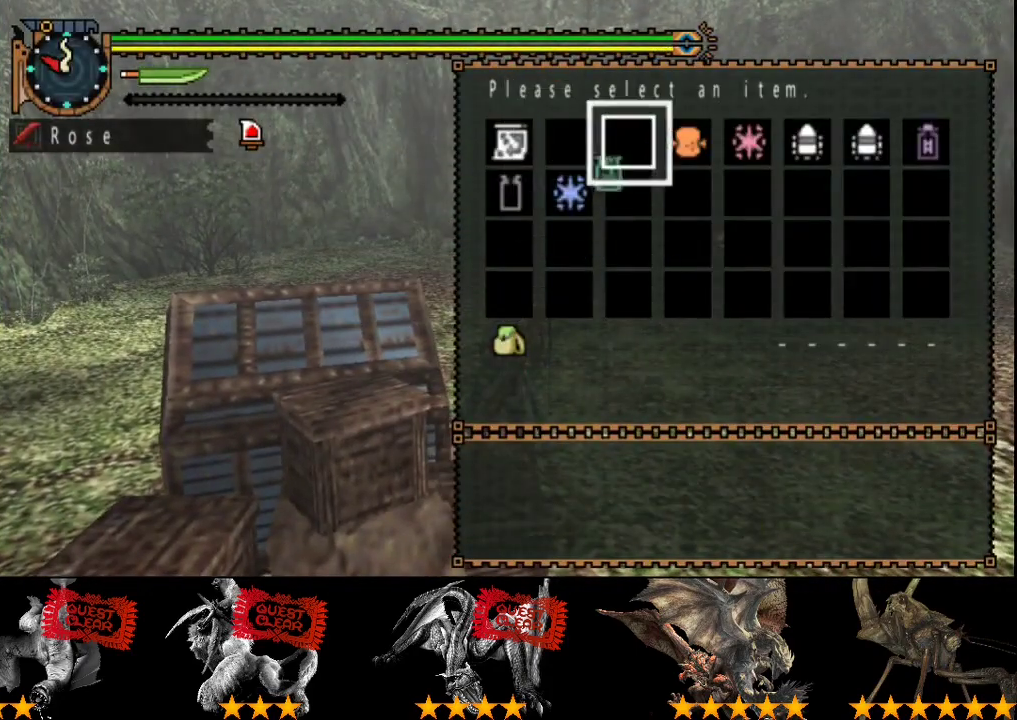
{"buttons": [], "left_stick": "center", "right_stick": "center", "events": []}
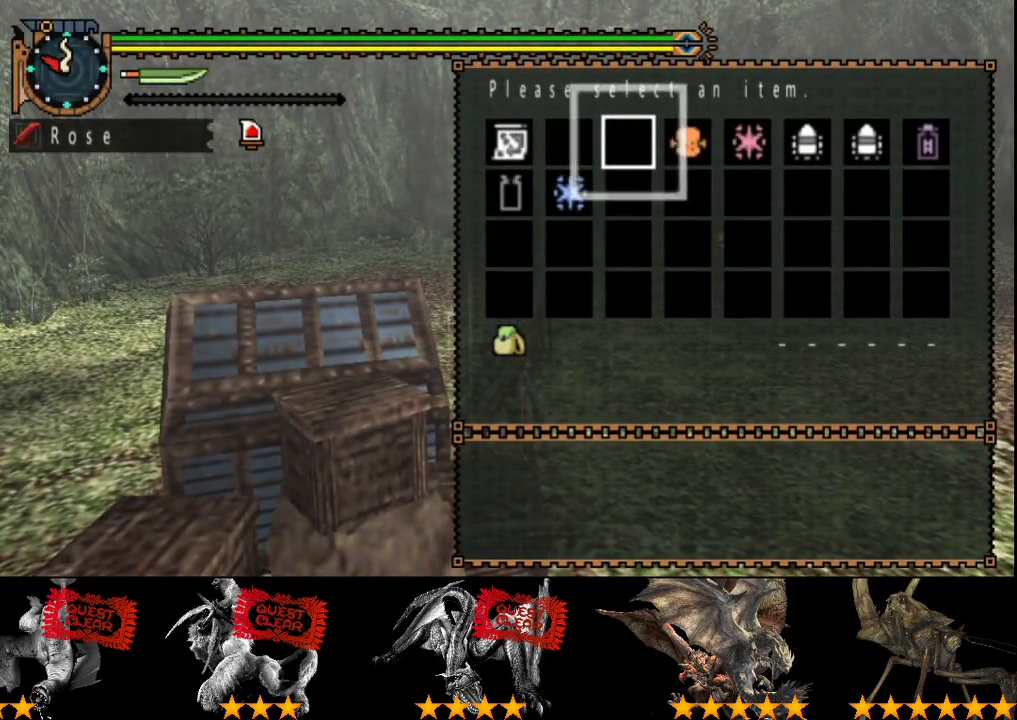
{"buttons": [], "left_stick": "center", "right_stick": "center", "events": [[317, "DPAD_RIGHT", "down"], [417, "DPAD_RIGHT", "up"]]}
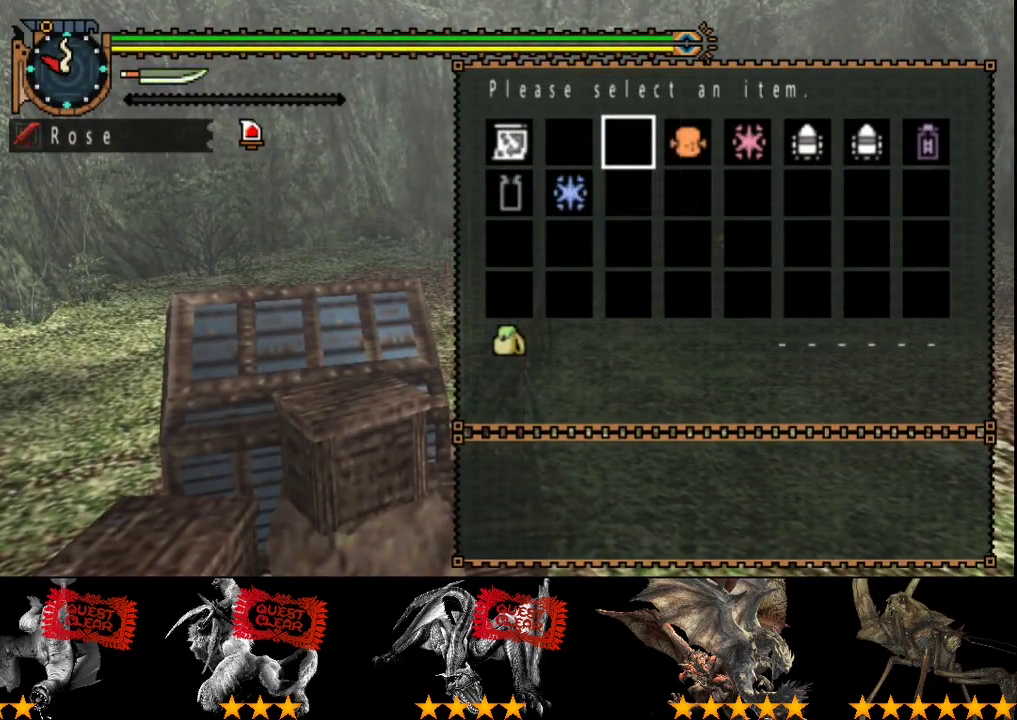
{"buttons": [], "left_stick": "center", "right_stick": "center", "events": [[100, "DPAD_RIGHT", "down"], [167, "DPAD_RIGHT", "up"]]}
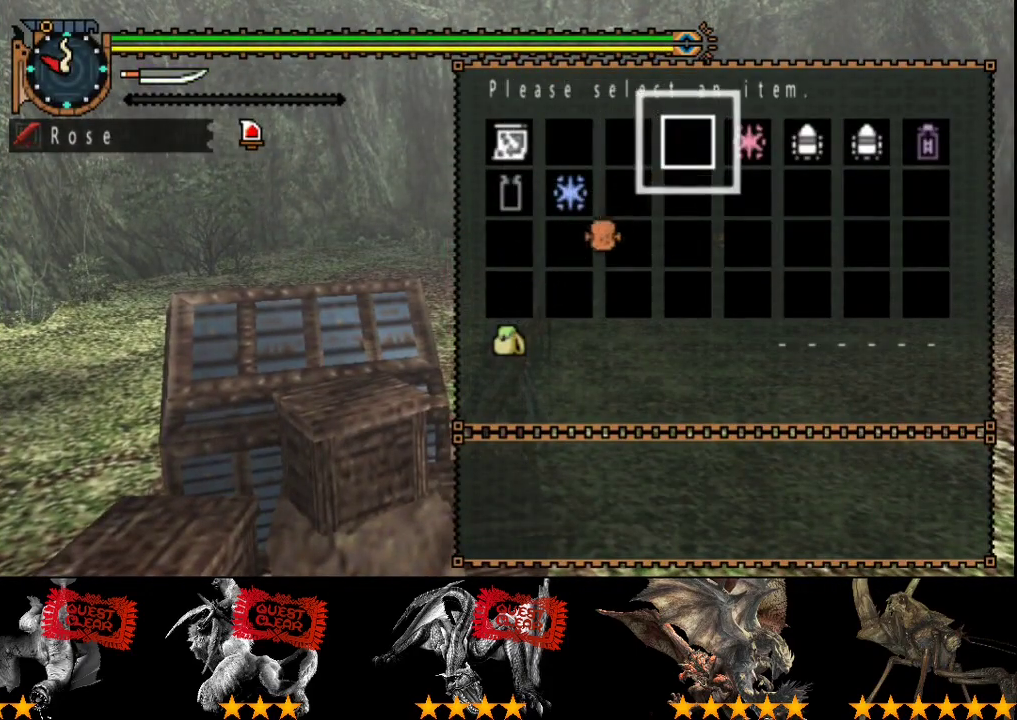
{"buttons": [], "left_stick": "center", "right_stick": "center", "events": []}